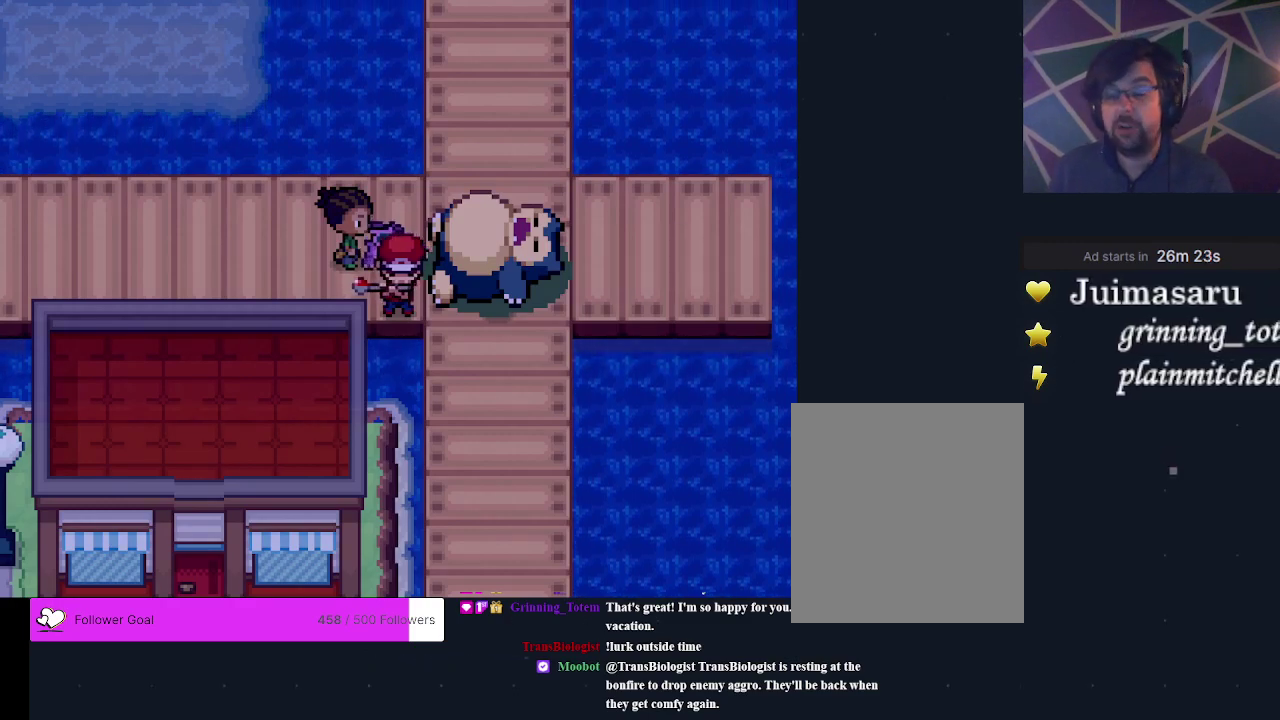
Gameplay with a controller (Xbox layout); each line is a JSON object with the inputs held at the frame after it (dt_ms = milliseconds from this image to that frame). "events" lists button and stick changes between this image and that frame as [ms after this image, input, new state], when the widget could be followed in between. Not read: L3 R3 left_stick right_stick.
{"dt_ms": 400, "buttons": ["A"], "events": [[100, "A", "up"], [333, "A", "down"]]}
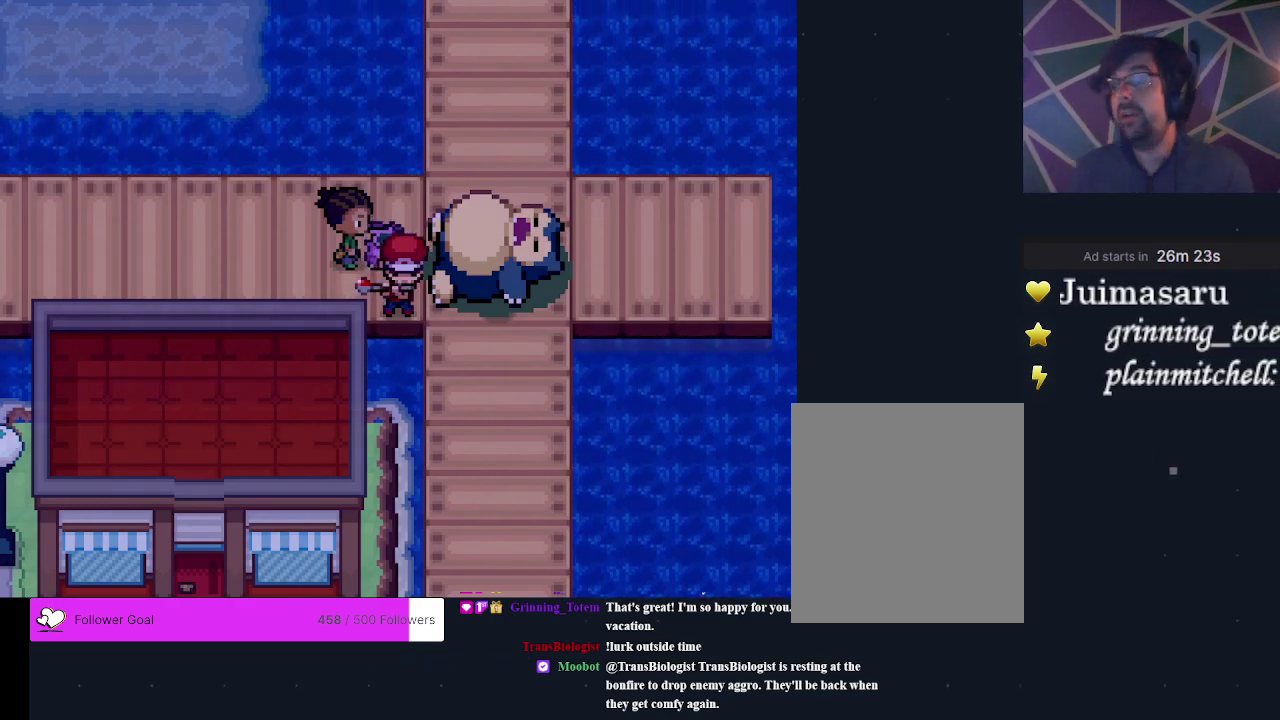
{"dt_ms": 200, "buttons": ["A"], "events": [[33, "A", "up"], [133, "A", "down"]]}
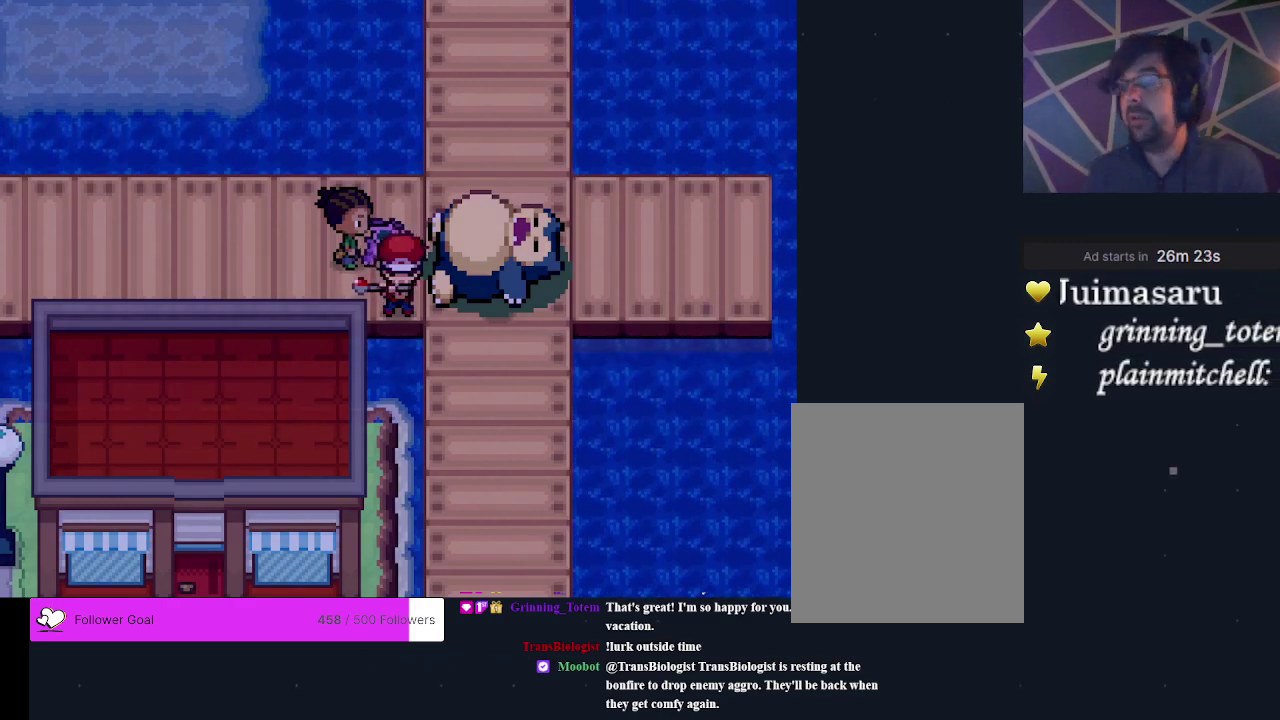
{"dt_ms": 300, "buttons": ["A"], "events": [[33, "A", "up"], [100, "A", "down"], [200, "A", "up"], [267, "A", "down"]]}
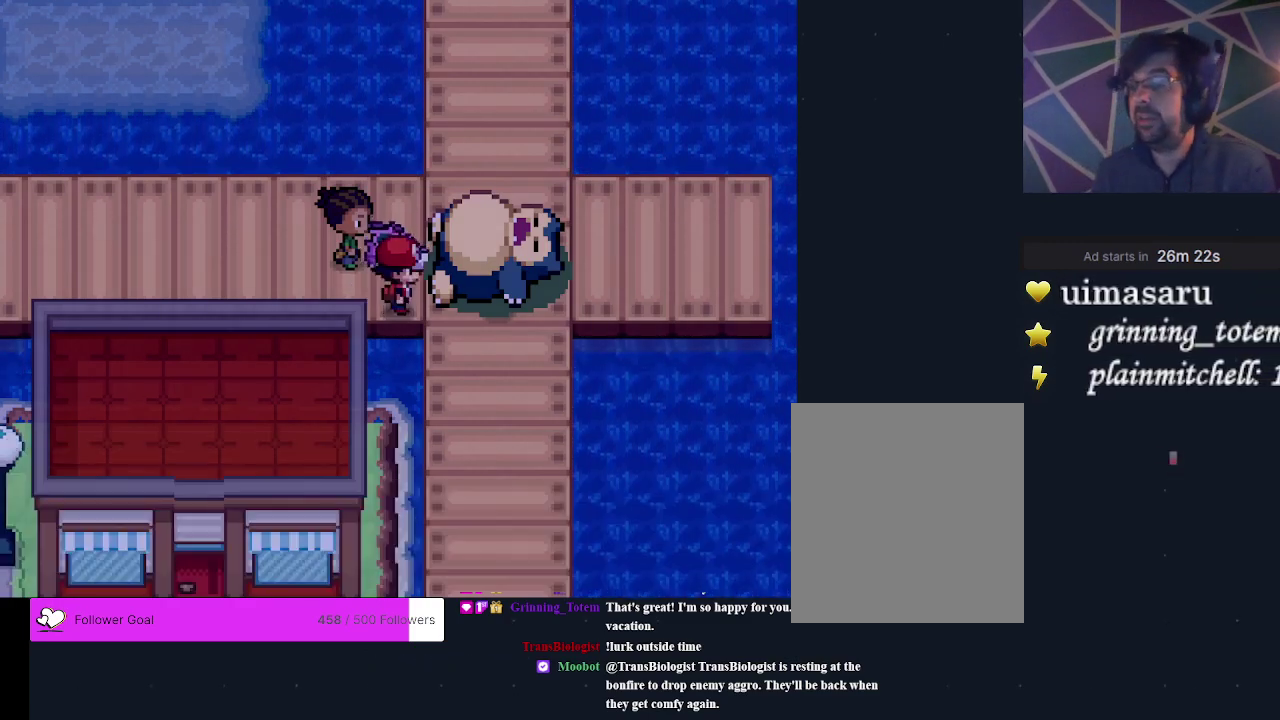
{"dt_ms": 200, "buttons": ["A"], "events": [[100, "A", "up"], [167, "A", "down"]]}
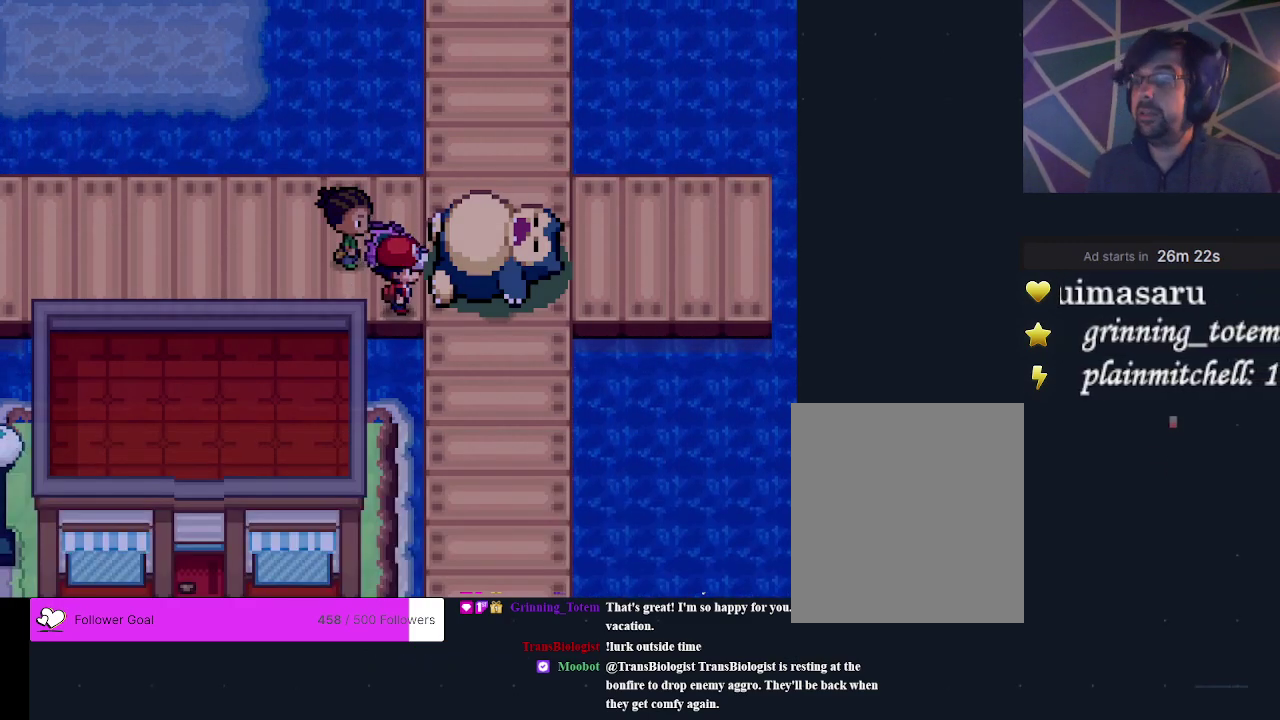
{"dt_ms": 300, "buttons": ["A"], "events": [[33, "A", "up"], [133, "A", "down"], [200, "A", "up"], [267, "A", "down"]]}
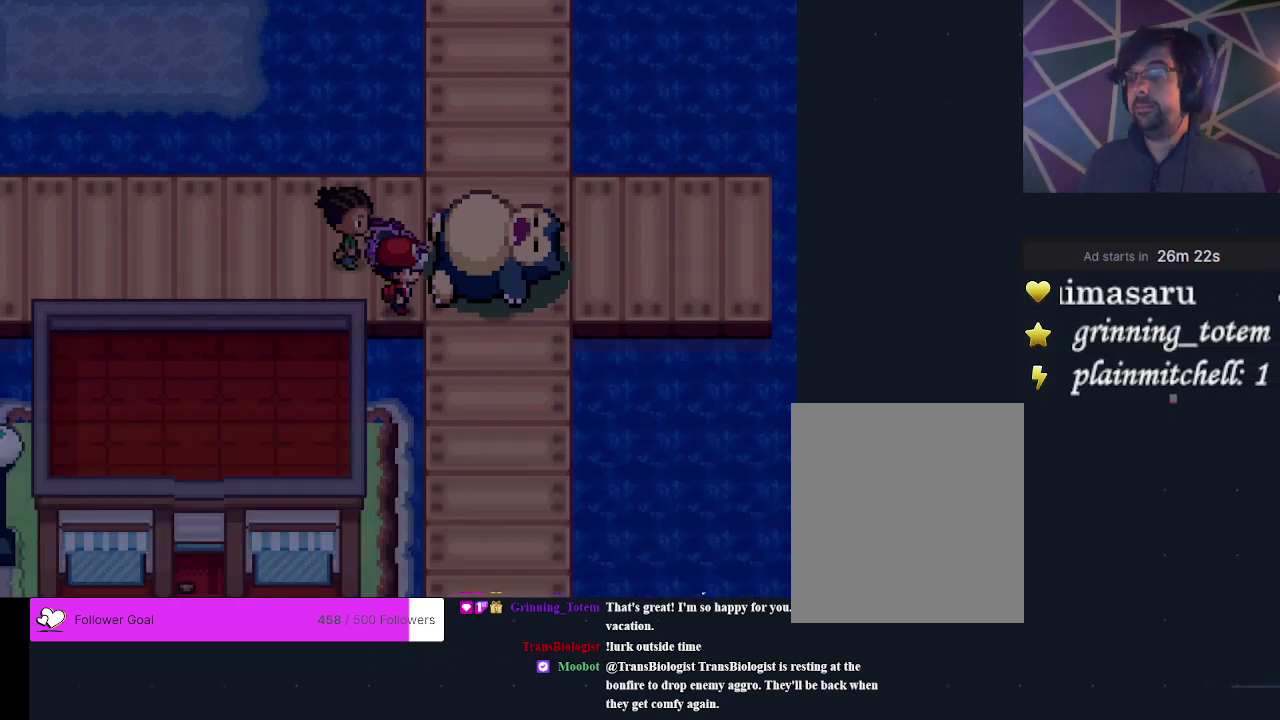
{"dt_ms": 200, "buttons": ["A"], "events": [[100, "A", "up"], [167, "A", "down"]]}
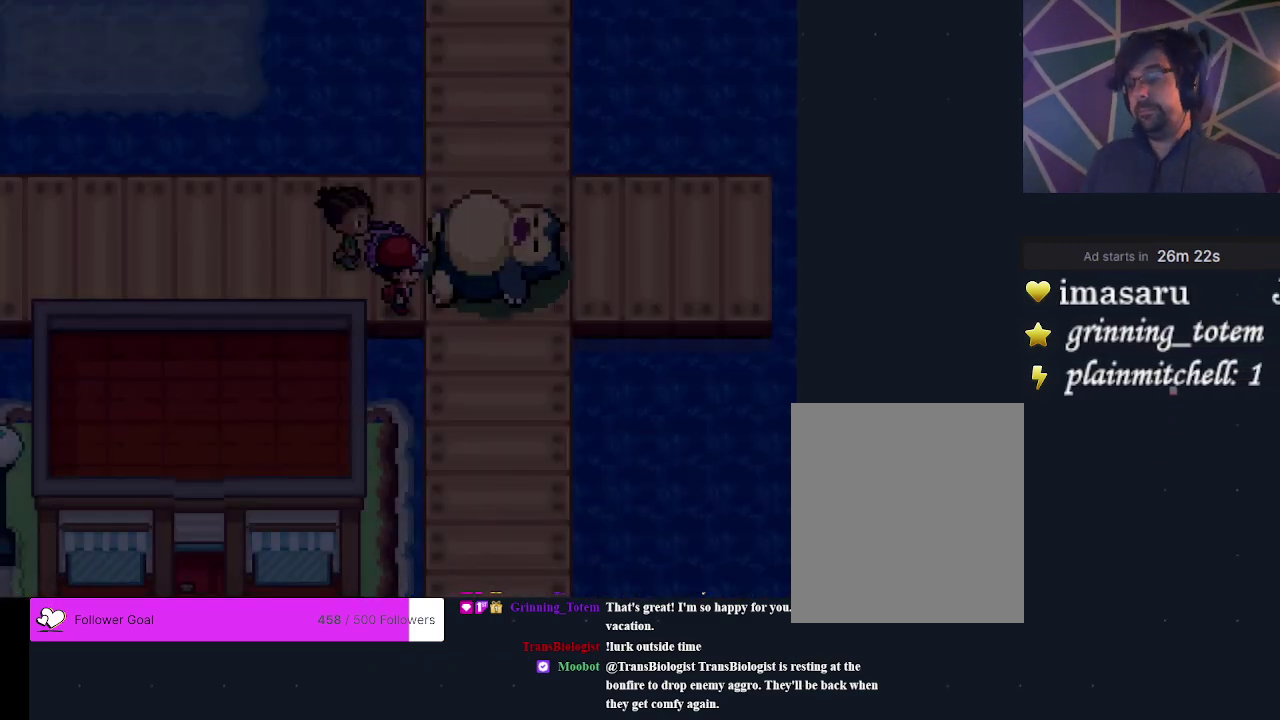
{"dt_ms": 300, "buttons": [], "events": [[67, "A", "up"], [133, "A", "down"], [233, "A", "up"]]}
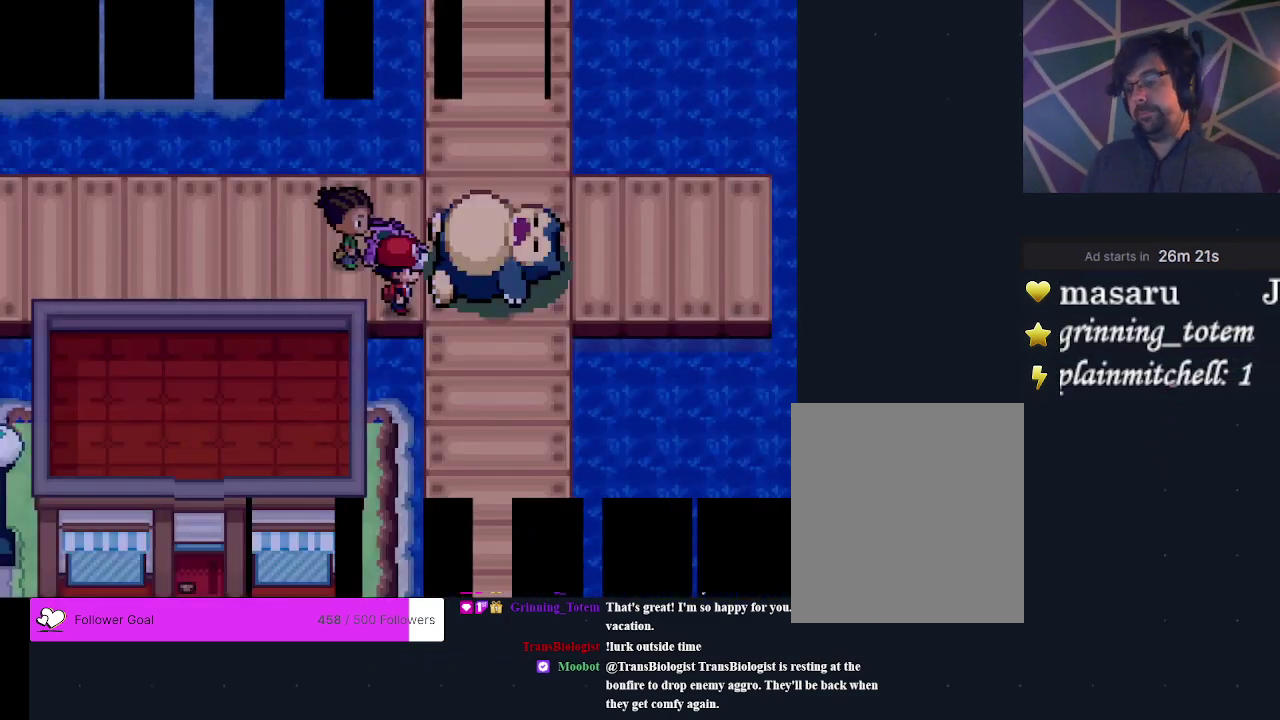
{"dt_ms": 500, "buttons": [], "events": [[33, "A", "down"], [100, "A", "up"], [233, "A", "down"], [300, "A", "up"], [400, "A", "down"], [500, "A", "up"]]}
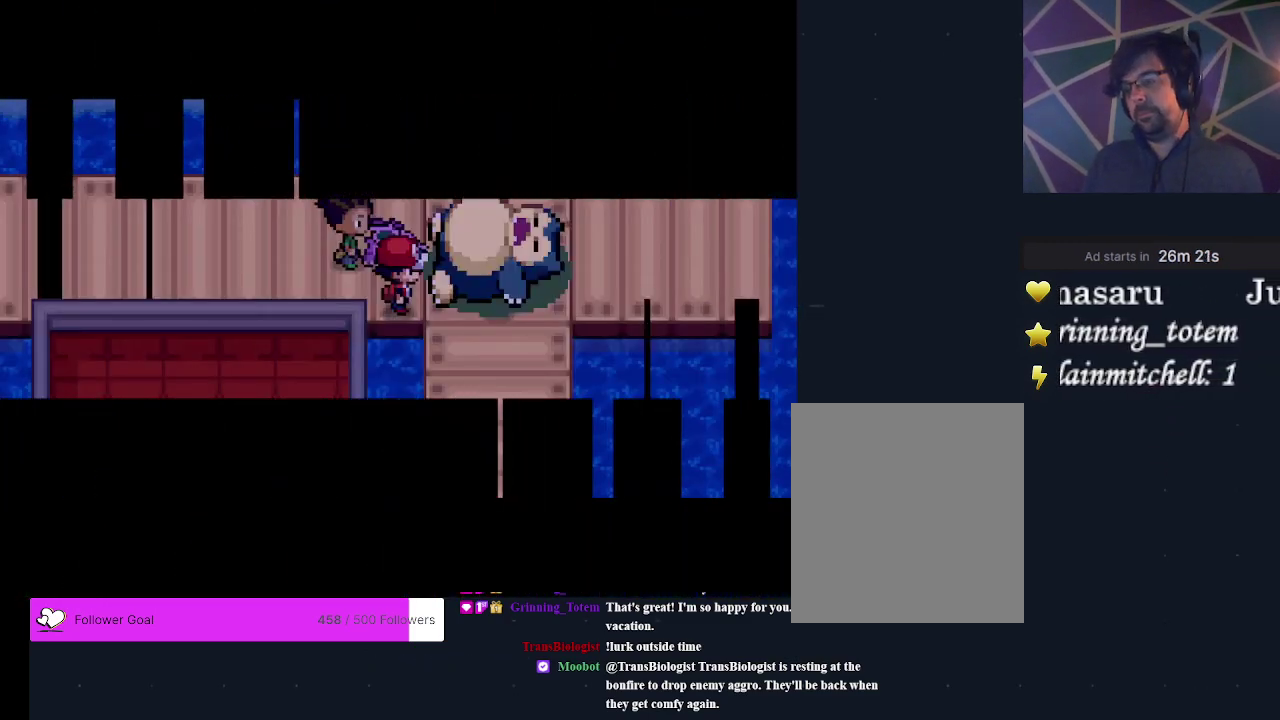
{"dt_ms": 300, "buttons": [], "events": [[33, "A", "down"], [100, "A", "up"], [200, "A", "down"], [300, "A", "up"]]}
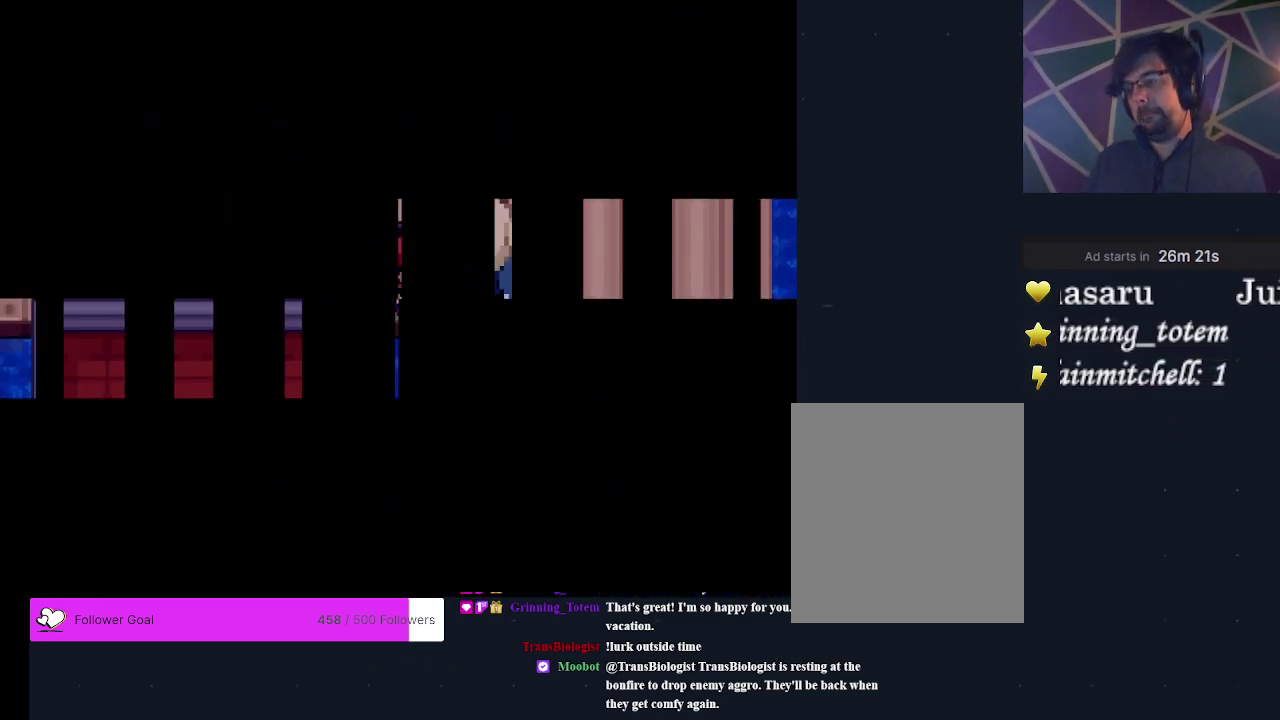
{"dt_ms": 600, "buttons": ["A"], "events": [[67, "A", "down"], [167, "A", "up"], [333, "A", "down"], [433, "A", "up"], [533, "A", "down"]]}
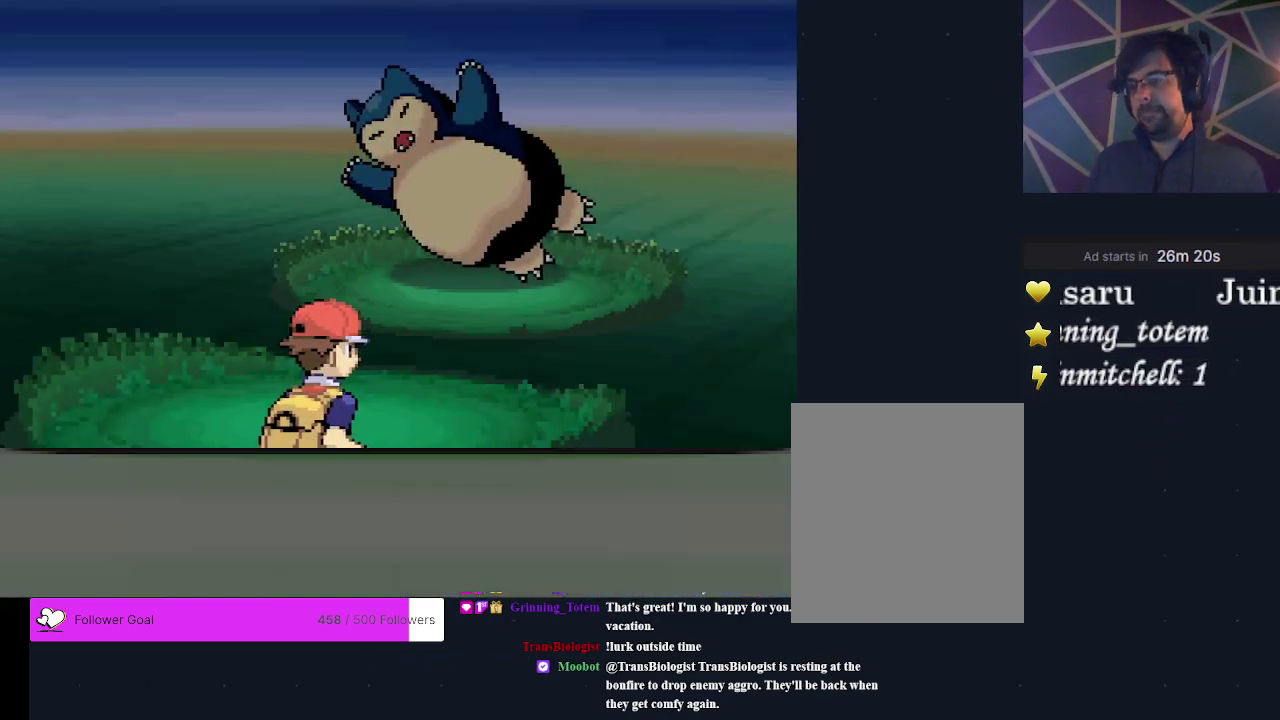
{"dt_ms": 500, "buttons": [], "events": [[33, "A", "up"], [100, "A", "down"], [200, "A", "up"], [267, "A", "down"], [367, "A", "up"]]}
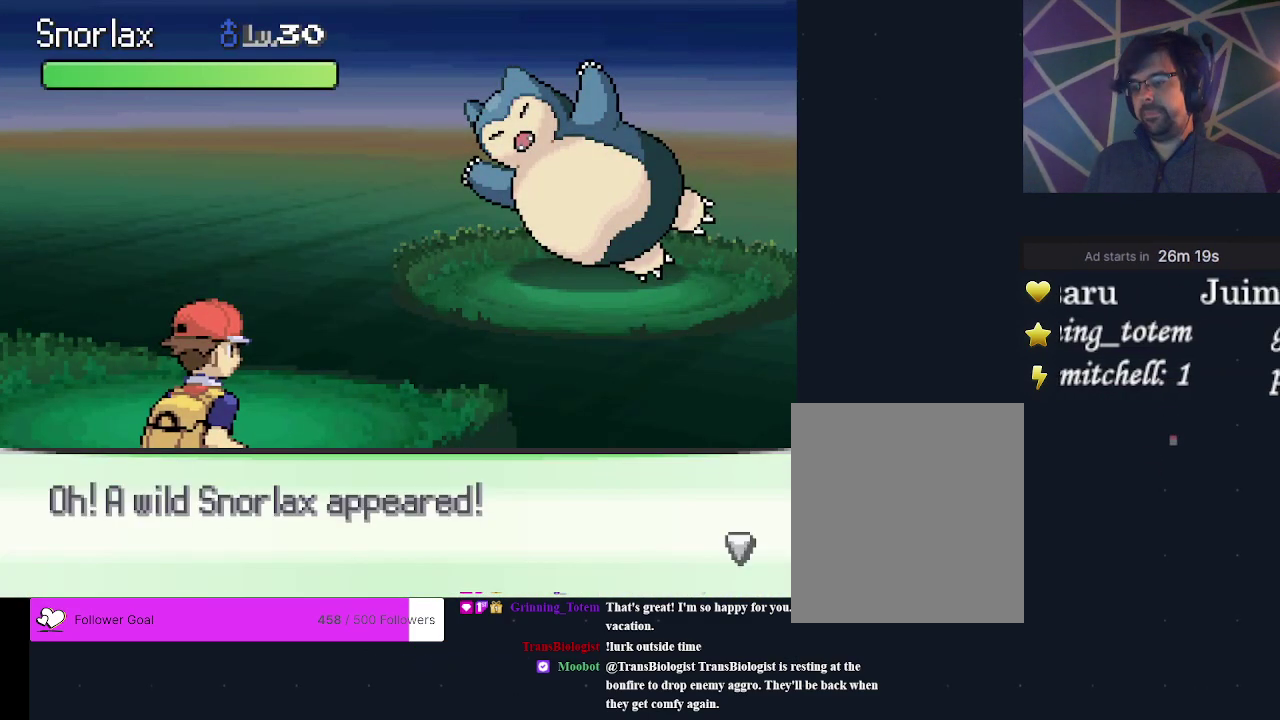
{"dt_ms": 500, "buttons": [], "events": [[100, "A", "down"], [167, "A", "up"]]}
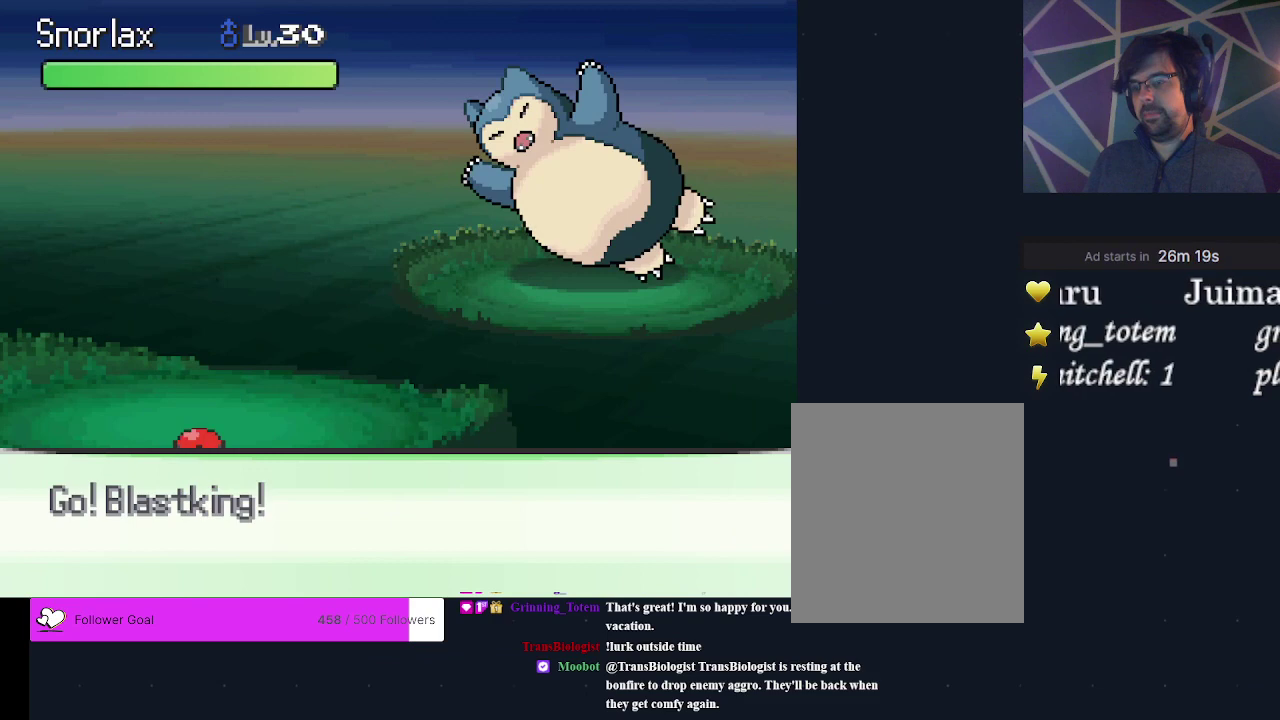
{"dt_ms": 700, "buttons": ["DPAD_DOWN", "DPAD_RIGHT"], "events": [[600, "DPAD_DOWN", "down"], [667, "DPAD_RIGHT", "down"]]}
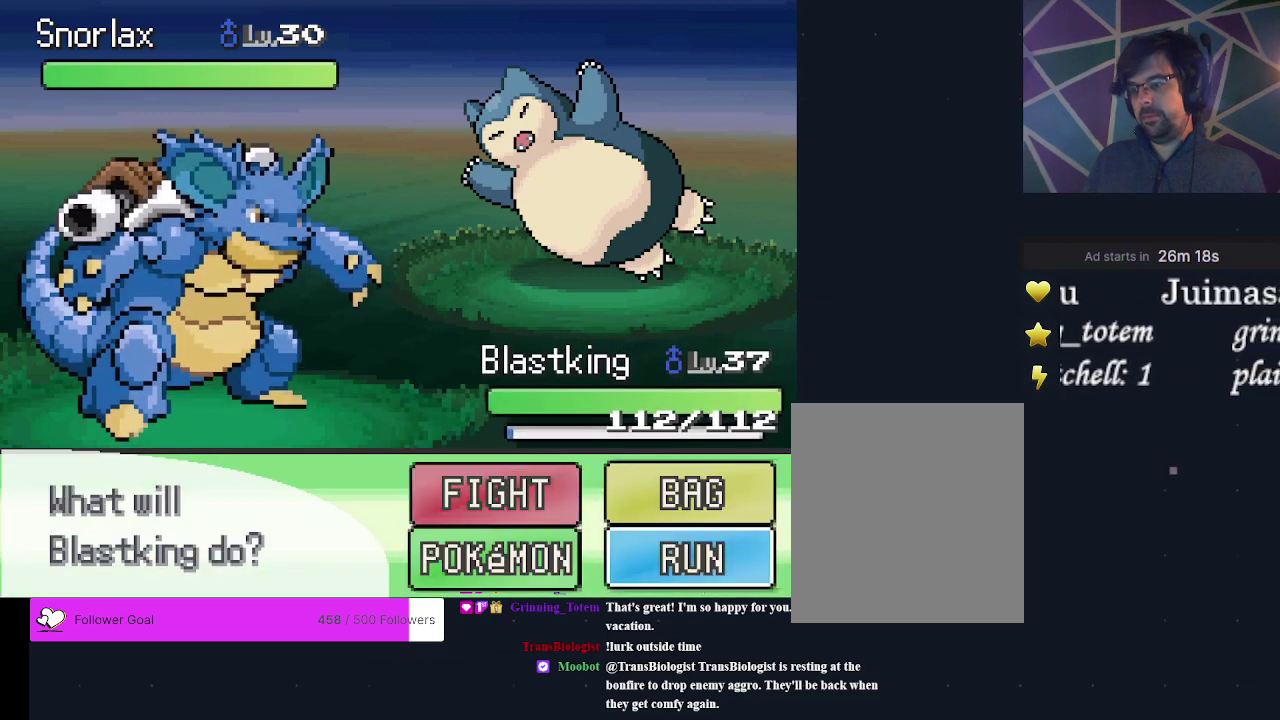
{"dt_ms": 200, "buttons": [], "events": [[67, "A", "down"], [100, "DPAD_DOWN", "up"], [100, "DPAD_RIGHT", "up"], [167, "A", "up"]]}
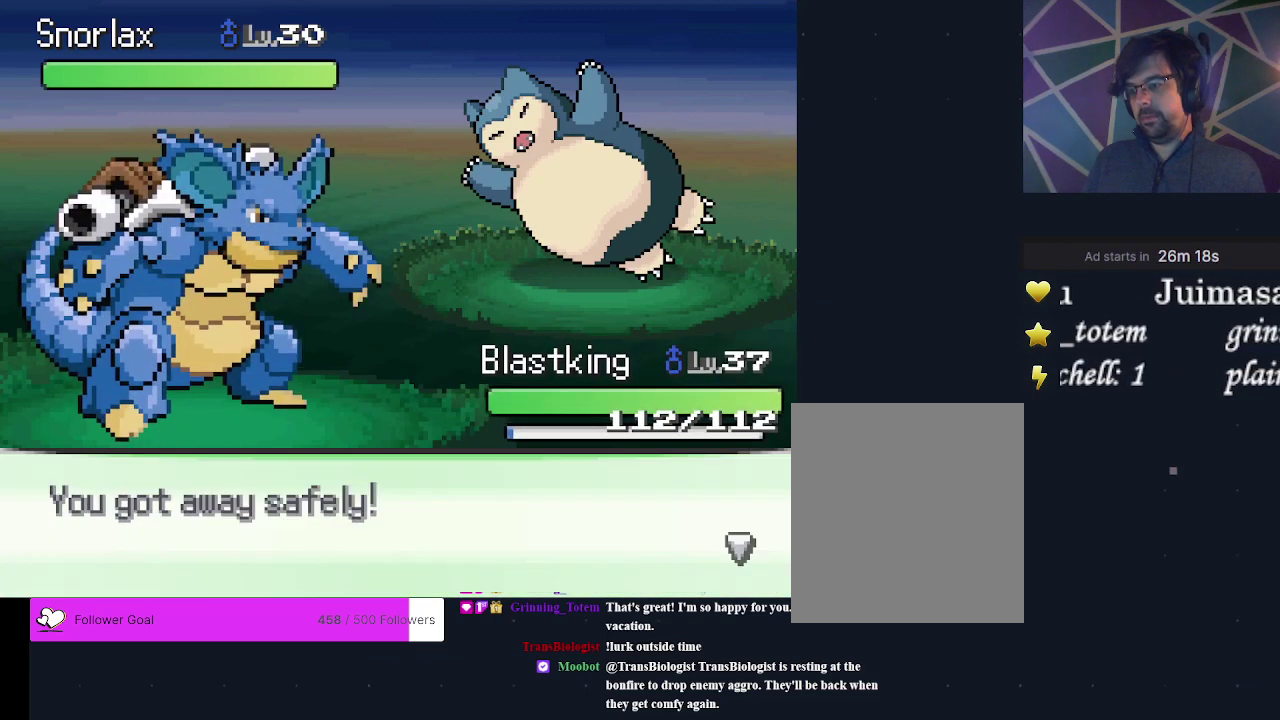
{"dt_ms": 200, "buttons": [], "events": [[33, "A", "down"], [133, "A", "up"]]}
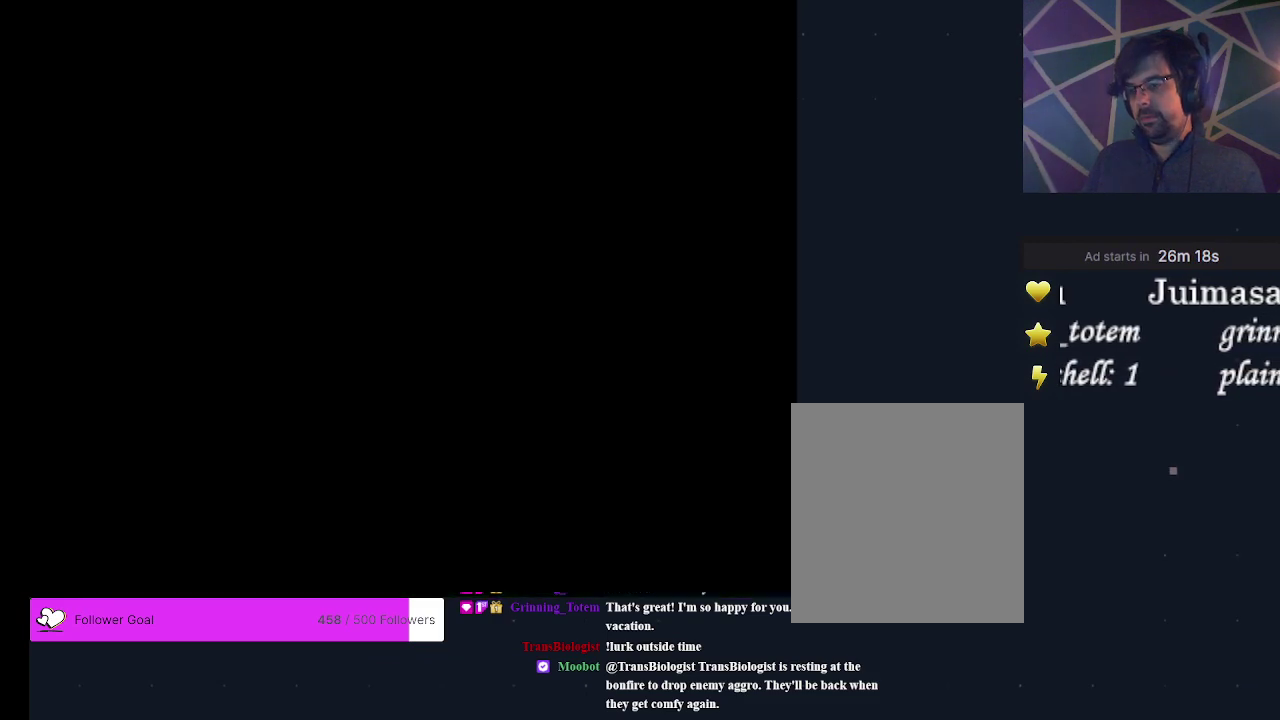
{"dt_ms": 600, "buttons": [], "events": [[433, "B", "down"], [533, "B", "up"]]}
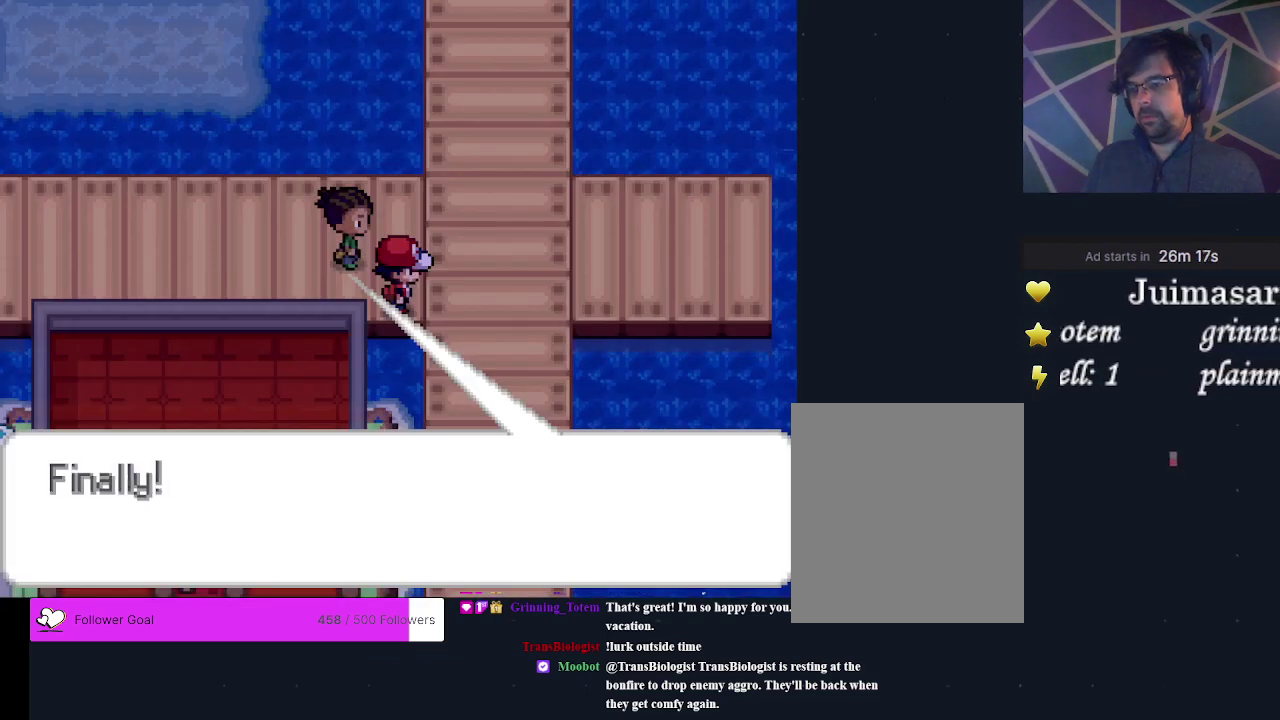
{"dt_ms": 300, "buttons": [], "events": [[33, "B", "down"], [100, "B", "up"], [167, "B", "down"], [267, "B", "up"]]}
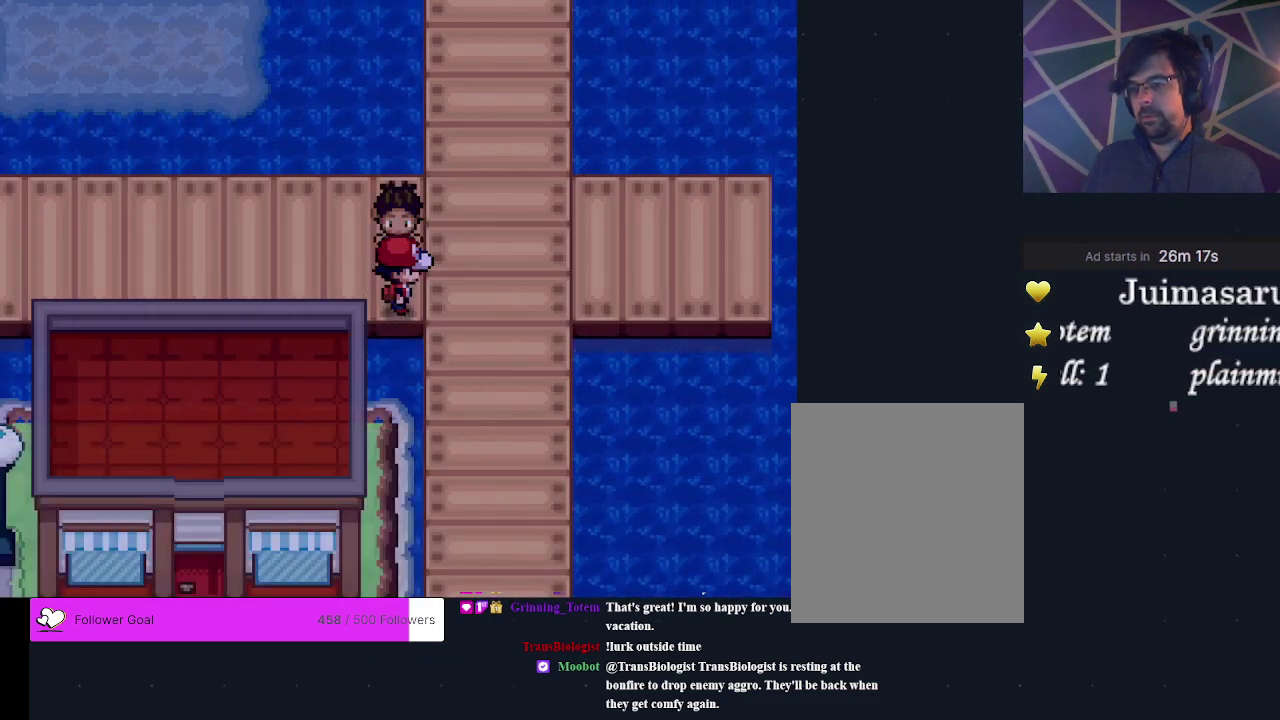
{"dt_ms": 300, "buttons": [], "events": [[33, "B", "down"], [100, "B", "up"], [167, "B", "down"], [267, "B", "up"]]}
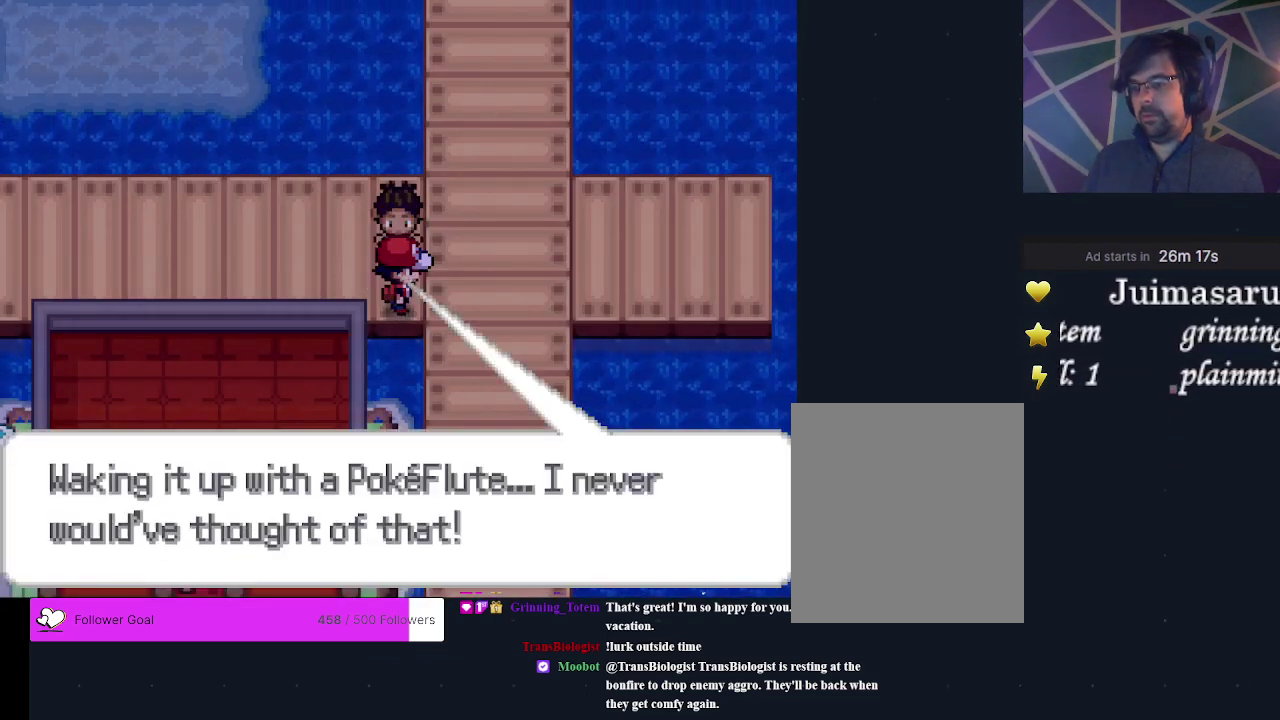
{"dt_ms": 400, "buttons": [], "events": [[33, "B", "down"], [100, "B", "up"], [167, "B", "down"], [267, "B", "up"], [300, "B", "down"], [400, "B", "up"]]}
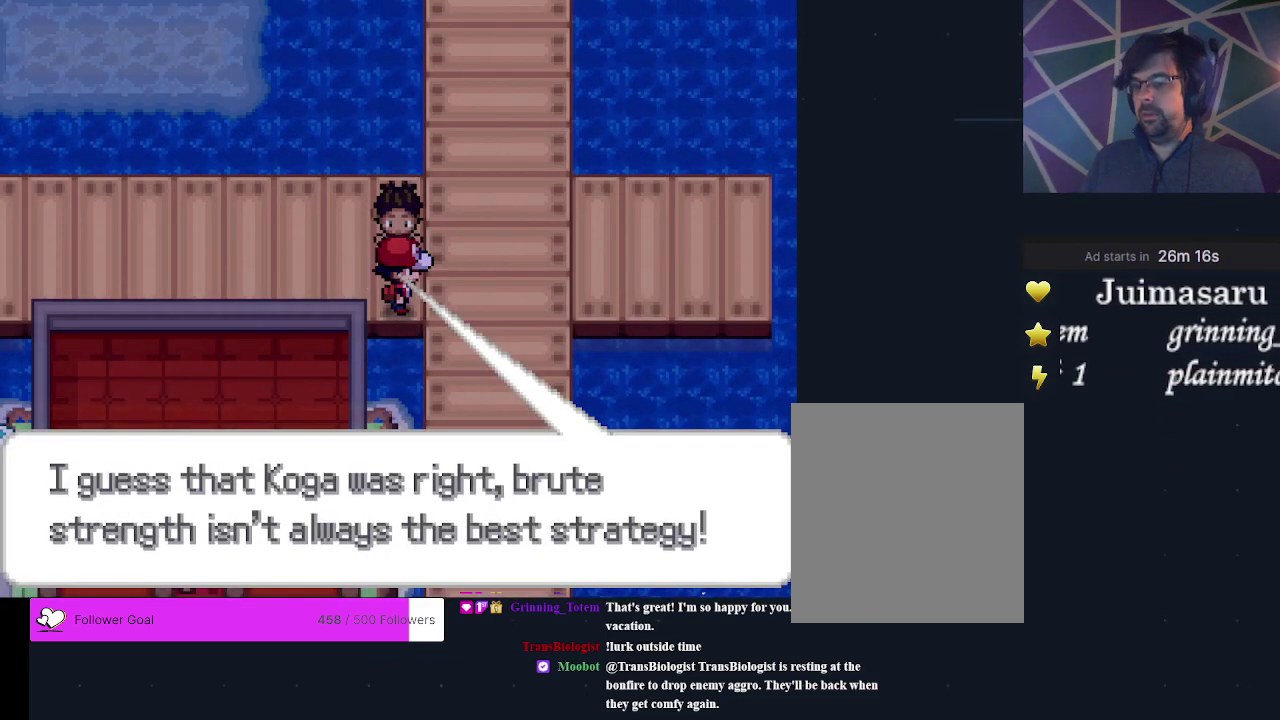
{"dt_ms": 500, "buttons": ["B"], "events": [[33, "B", "down"], [133, "B", "up"], [200, "B", "down"], [233, "B", "up"], [333, "B", "down"], [400, "B", "up"], [467, "B", "down"]]}
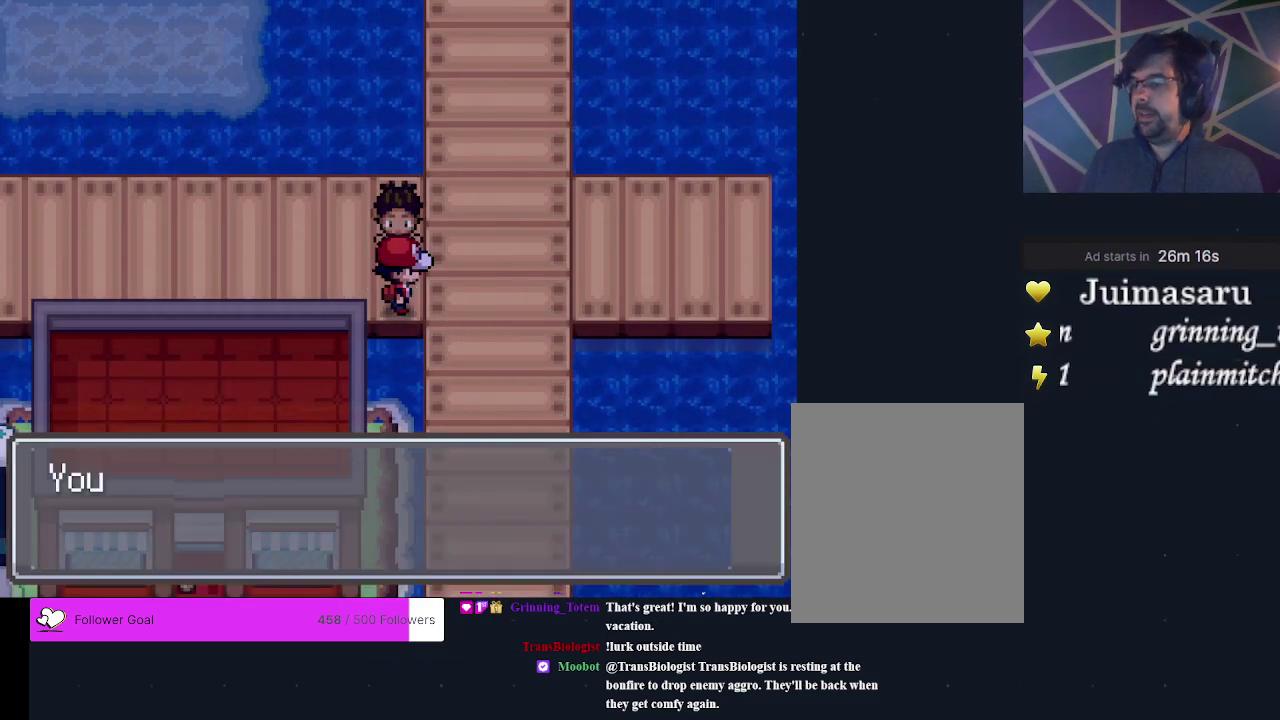
{"dt_ms": 300, "buttons": ["B"], "events": [[200, "B", "up"], [267, "B", "down"]]}
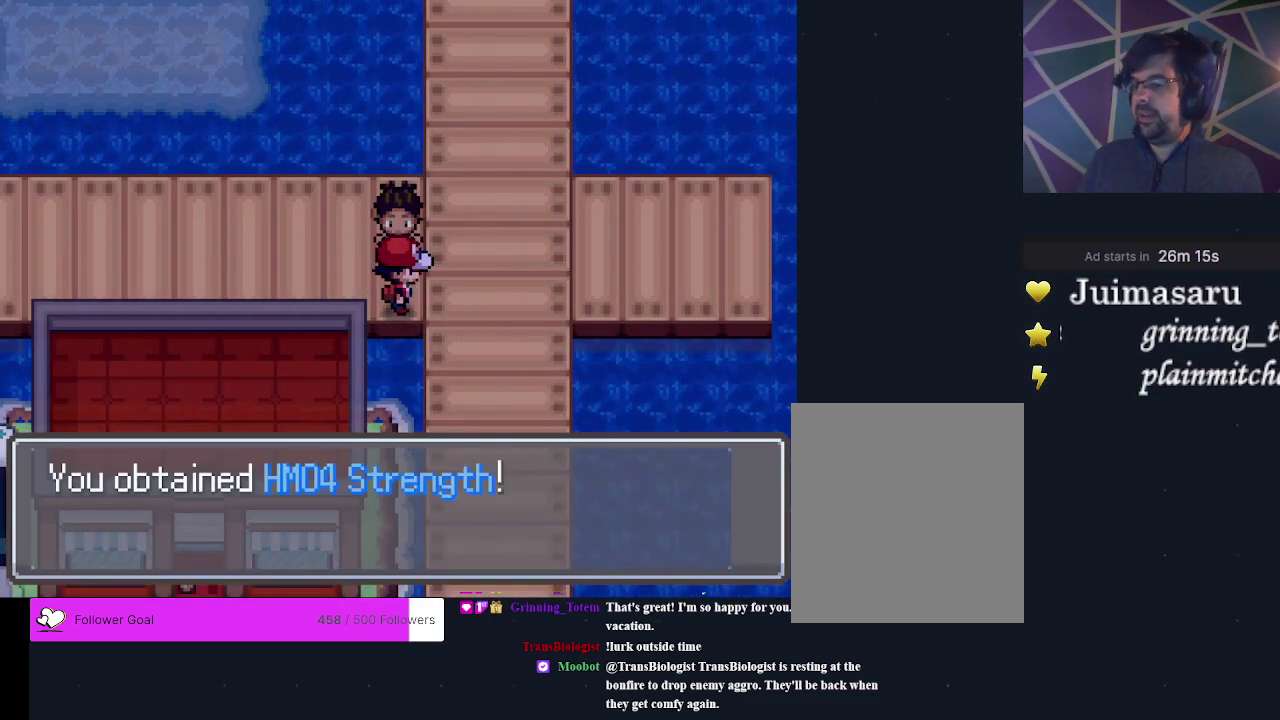
{"dt_ms": 300, "buttons": ["B"], "events": [[200, "B", "up"], [267, "B", "down"]]}
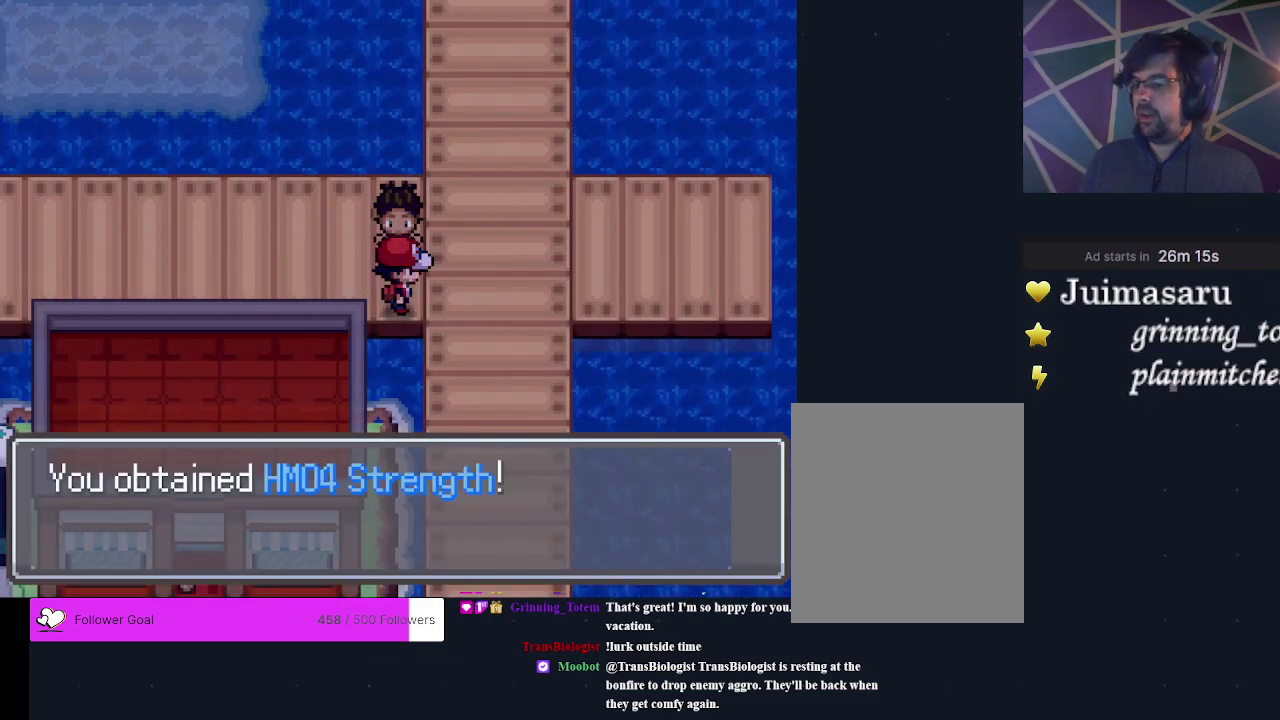
{"dt_ms": 300, "buttons": ["B"], "events": [[33, "B", "up"], [100, "B", "down"], [200, "B", "up"], [267, "B", "down"]]}
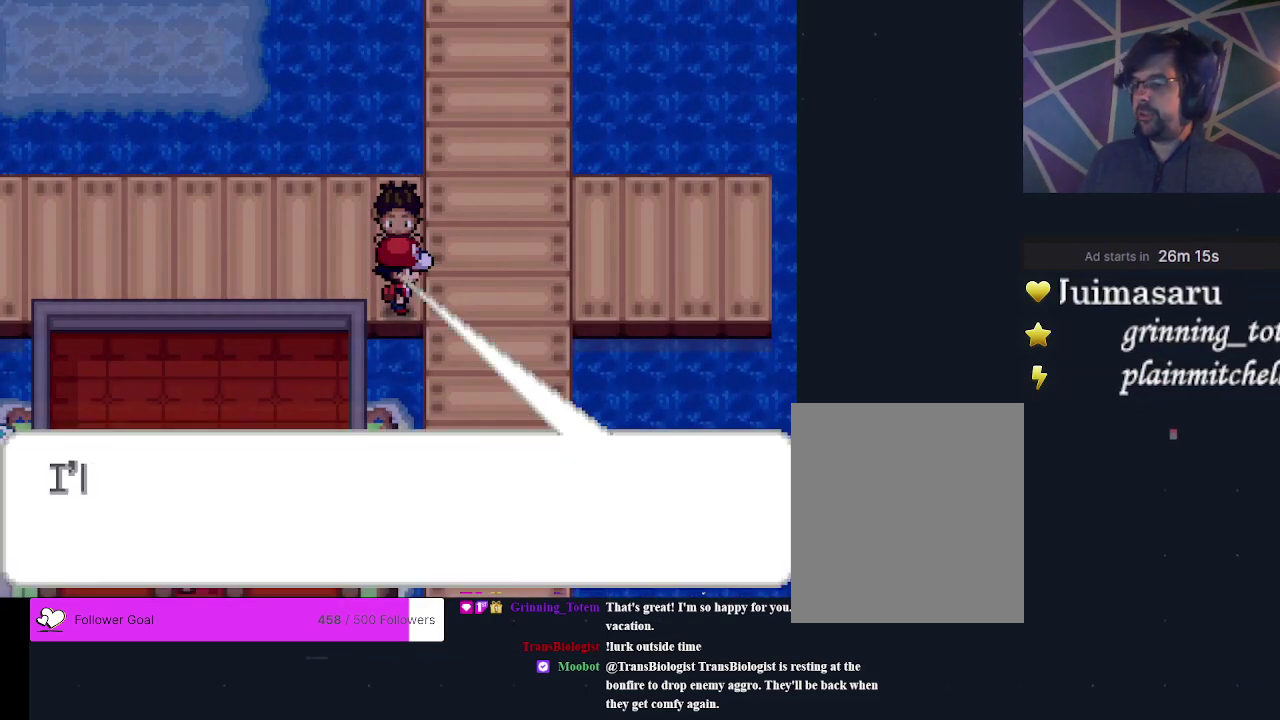
{"dt_ms": 200, "buttons": ["B"], "events": [[67, "B", "up"], [133, "B", "down"]]}
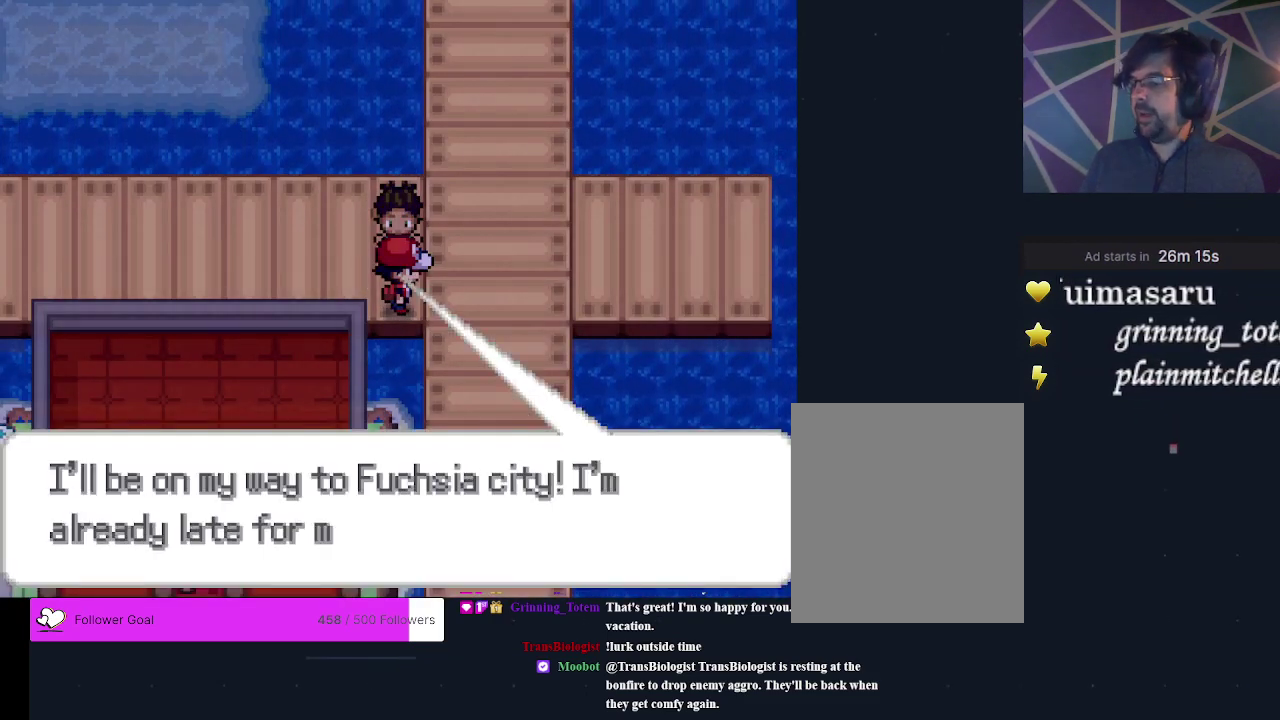
{"dt_ms": 200, "buttons": ["B"], "events": [[33, "B", "up"], [133, "B", "down"]]}
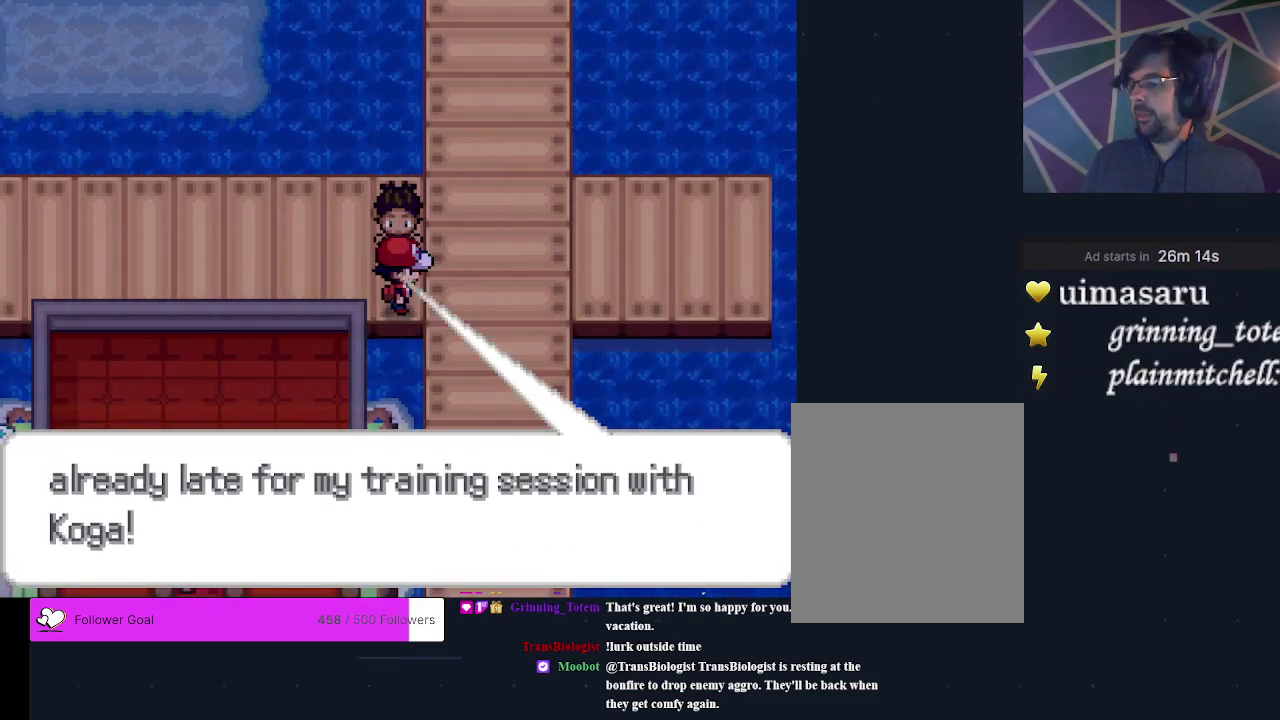
{"dt_ms": 200, "buttons": ["B"], "events": [[67, "B", "up"], [133, "B", "down"]]}
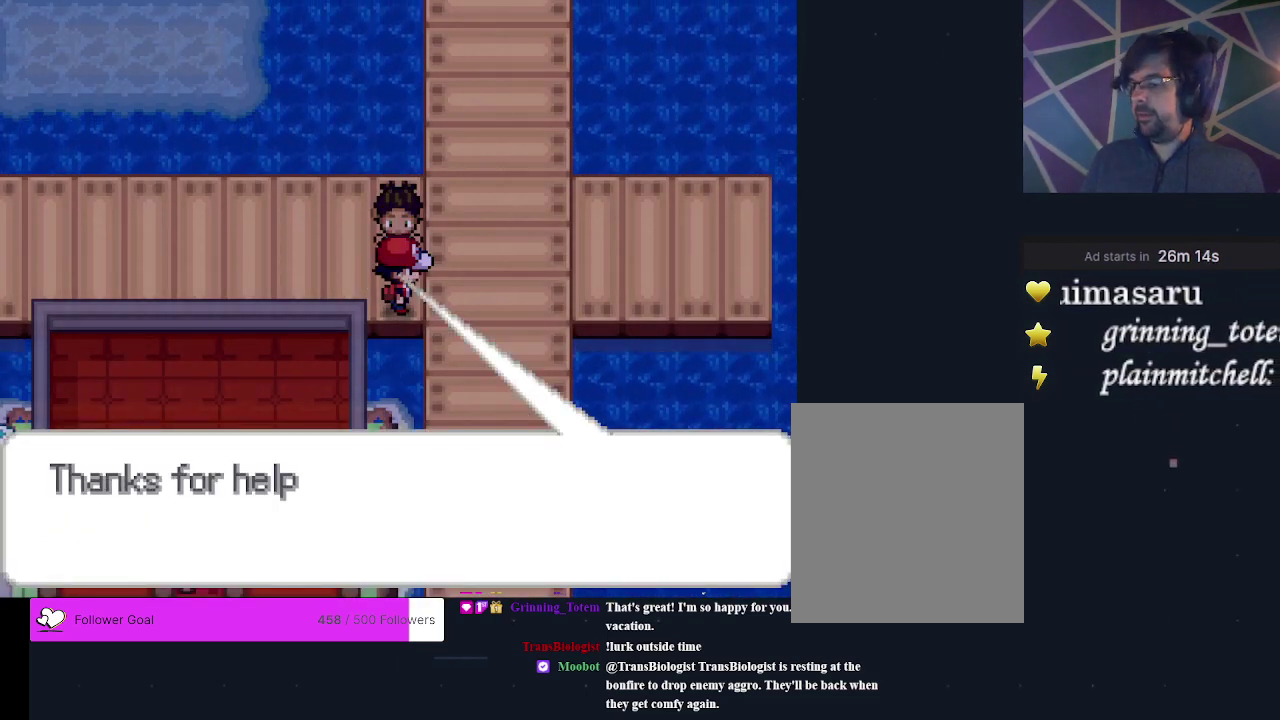
{"dt_ms": 400, "buttons": ["B"], "events": [[33, "B", "up"], [100, "B", "down"], [200, "B", "up"], [333, "B", "down"]]}